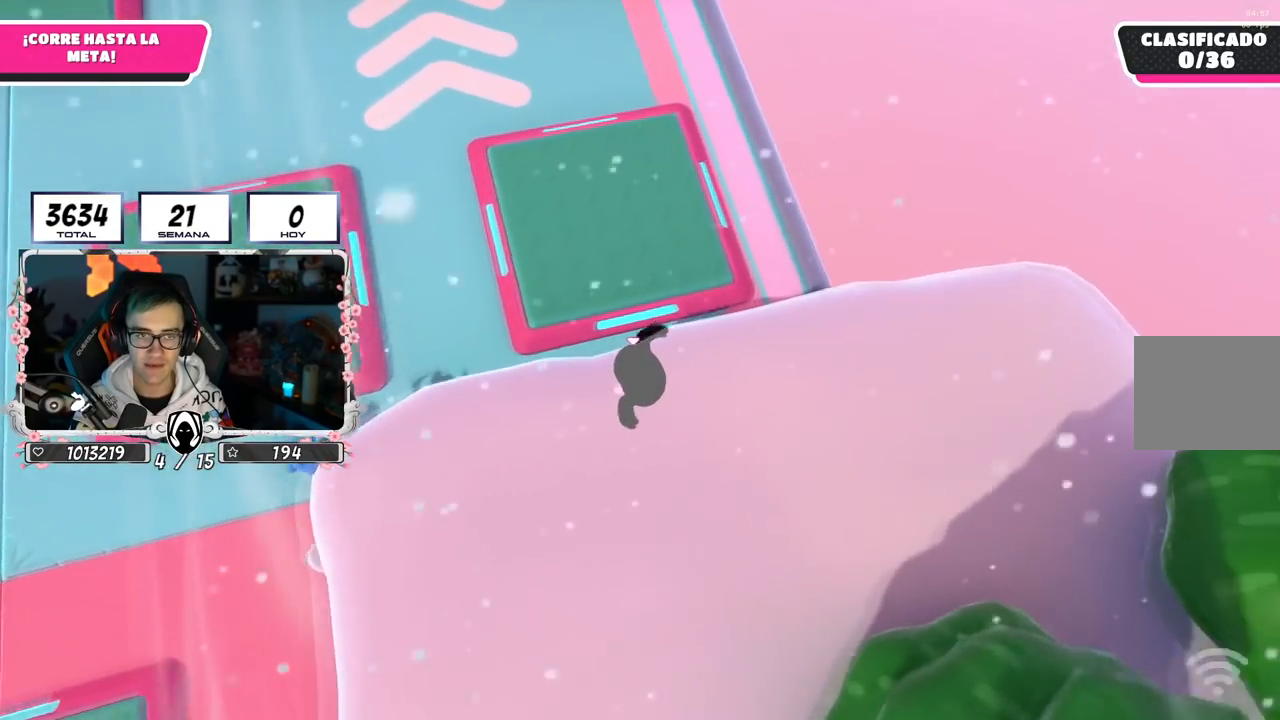
Gameplay with a controller (PlayStation layout); each line is a JSON object with the inputs held at the frame after it. "events" lists button and stick changes between this image and that frame as [ms after this image, input, new state], when the widget could be followed in between.
{"buttons": [], "left_stick": "up", "right_stick": "up-left", "events": [[300, "left_stick", "up"], [400, "right_stick", "up-left"]]}
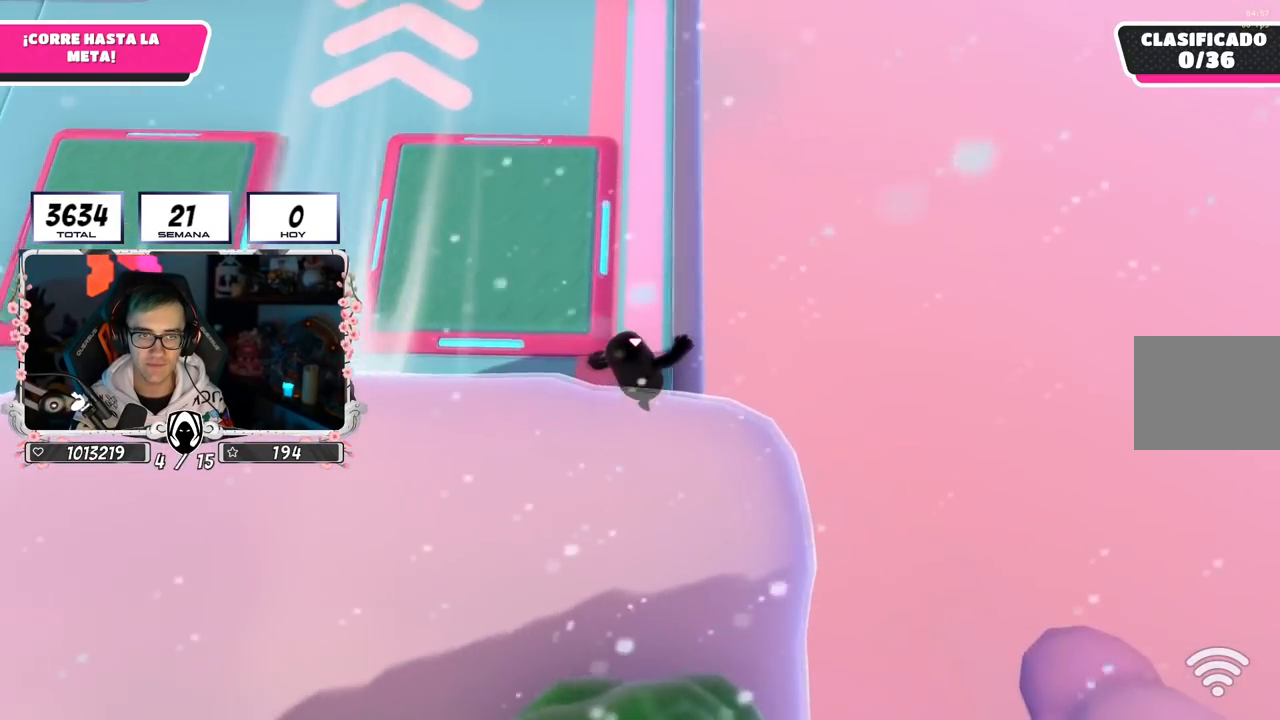
{"buttons": [], "left_stick": "up", "right_stick": "up", "events": [[67, "right_stick", "center"], [300, "right_stick", "up"]]}
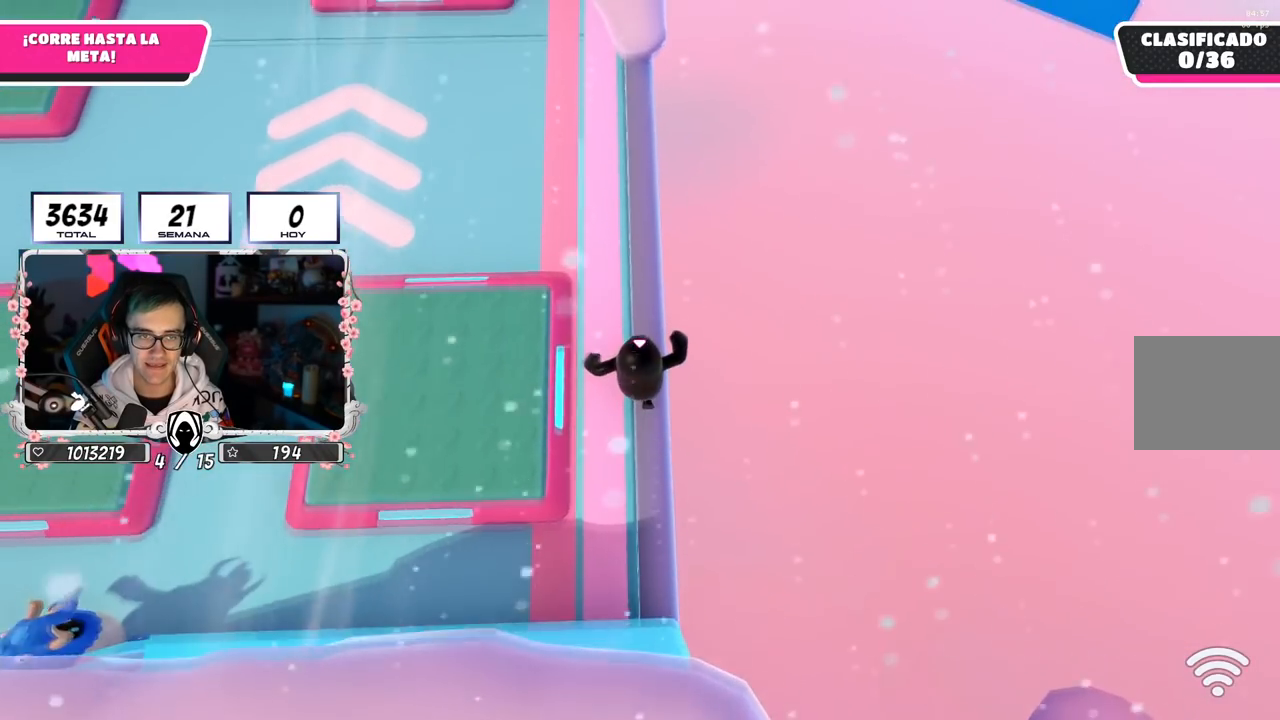
{"buttons": [], "left_stick": "up", "right_stick": "up", "events": []}
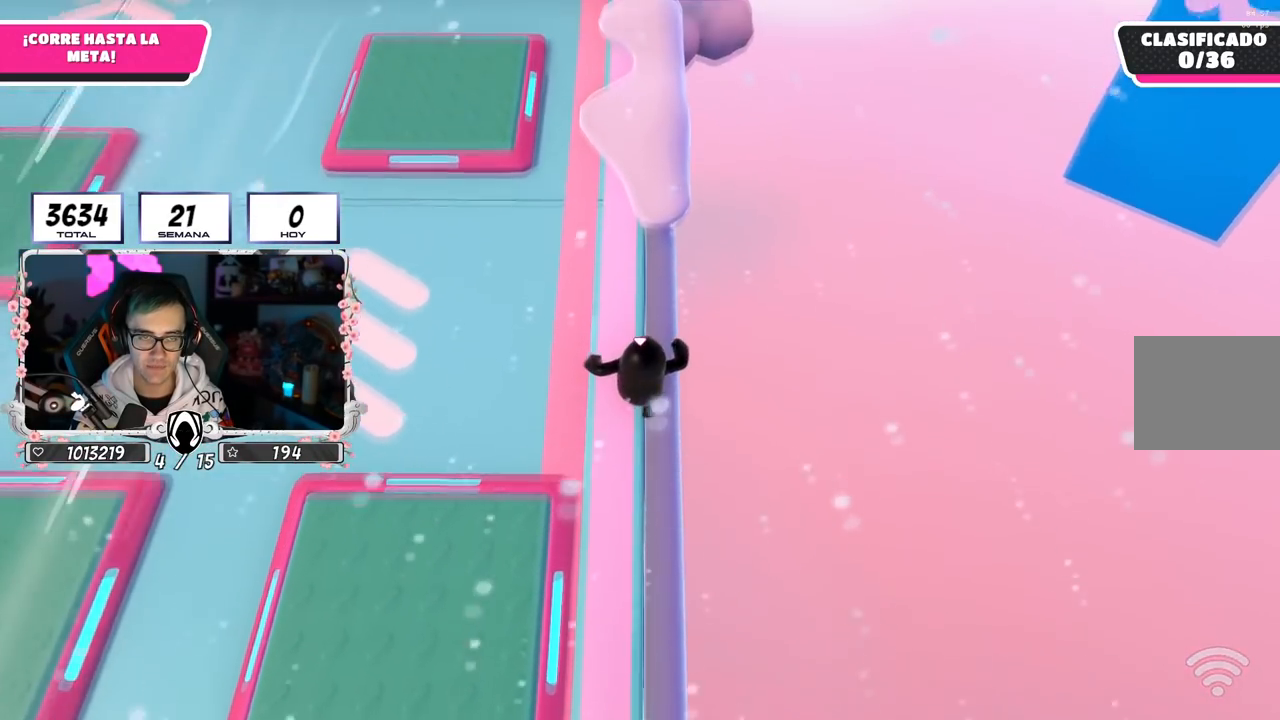
{"buttons": [], "left_stick": "up", "right_stick": "center", "events": [[284, "right_stick", "center"]]}
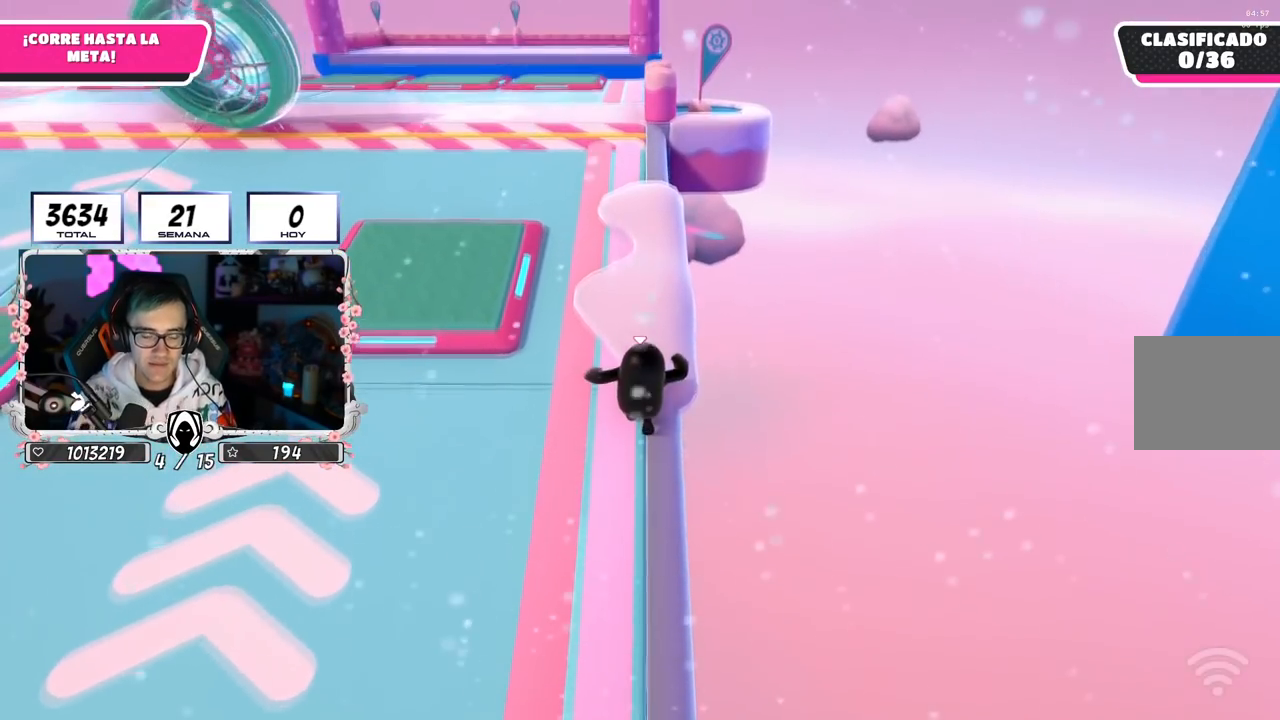
{"buttons": [], "left_stick": "up", "right_stick": "center", "events": []}
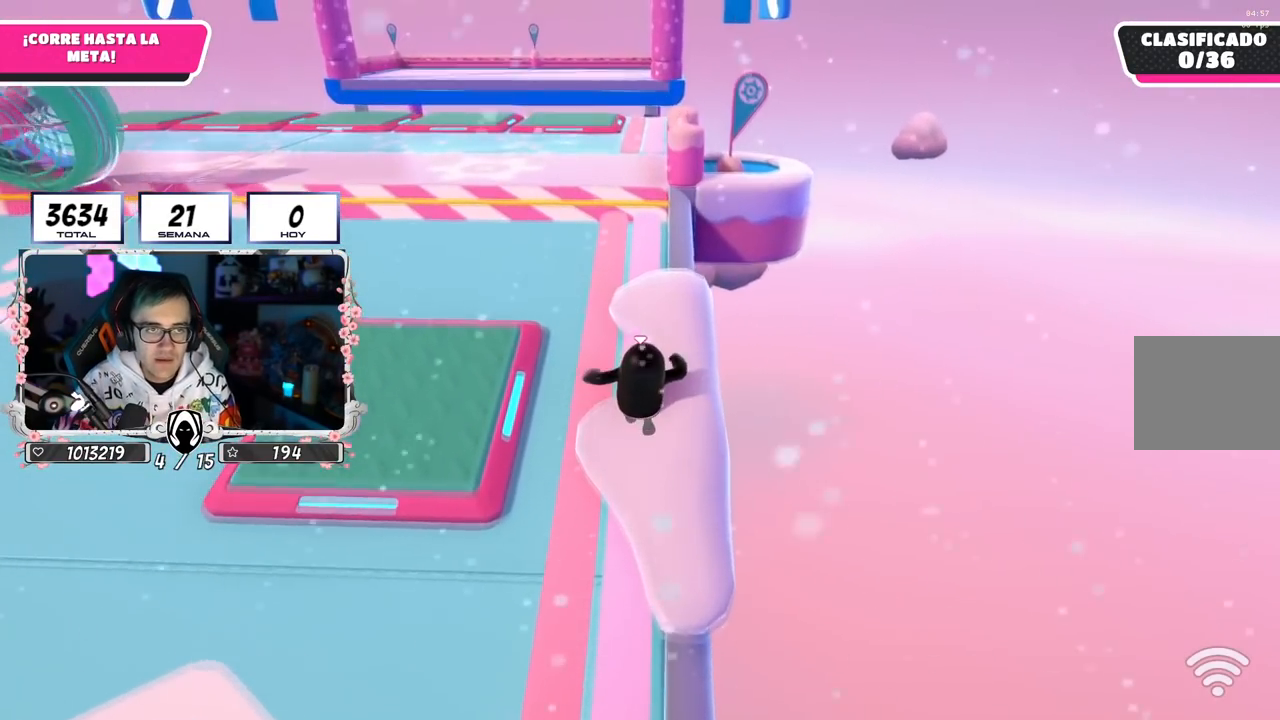
{"buttons": [], "left_stick": "up", "right_stick": "center", "events": []}
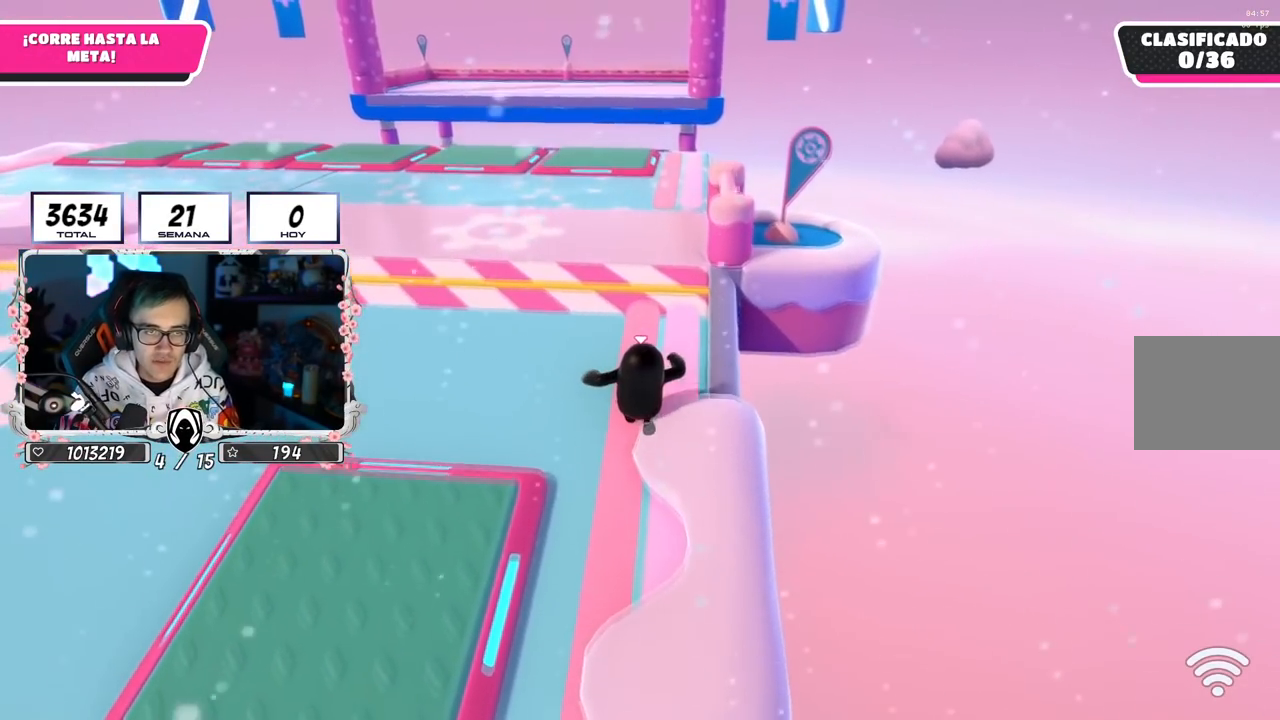
{"buttons": [], "left_stick": "up", "right_stick": "center", "events": [[16, "right_stick", "down"], [183, "right_stick", "center"]]}
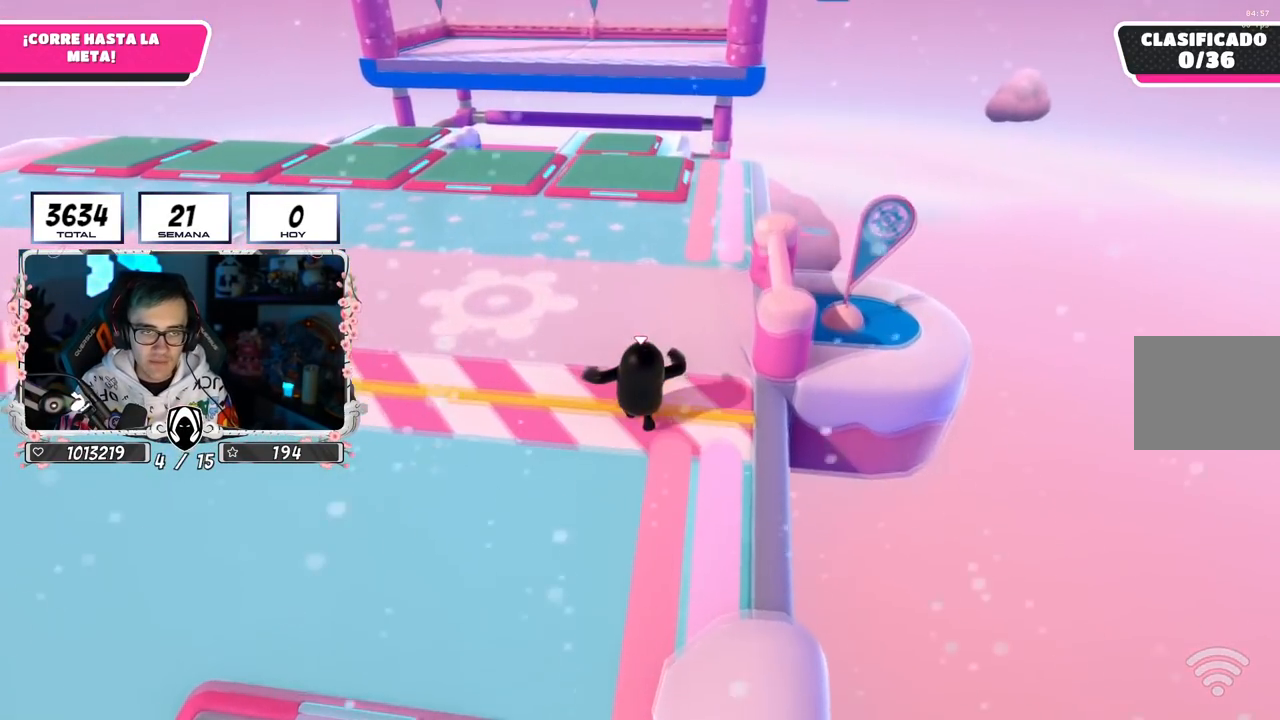
{"buttons": [], "left_stick": "up", "right_stick": "down", "events": [[467, "right_stick", "down"]]}
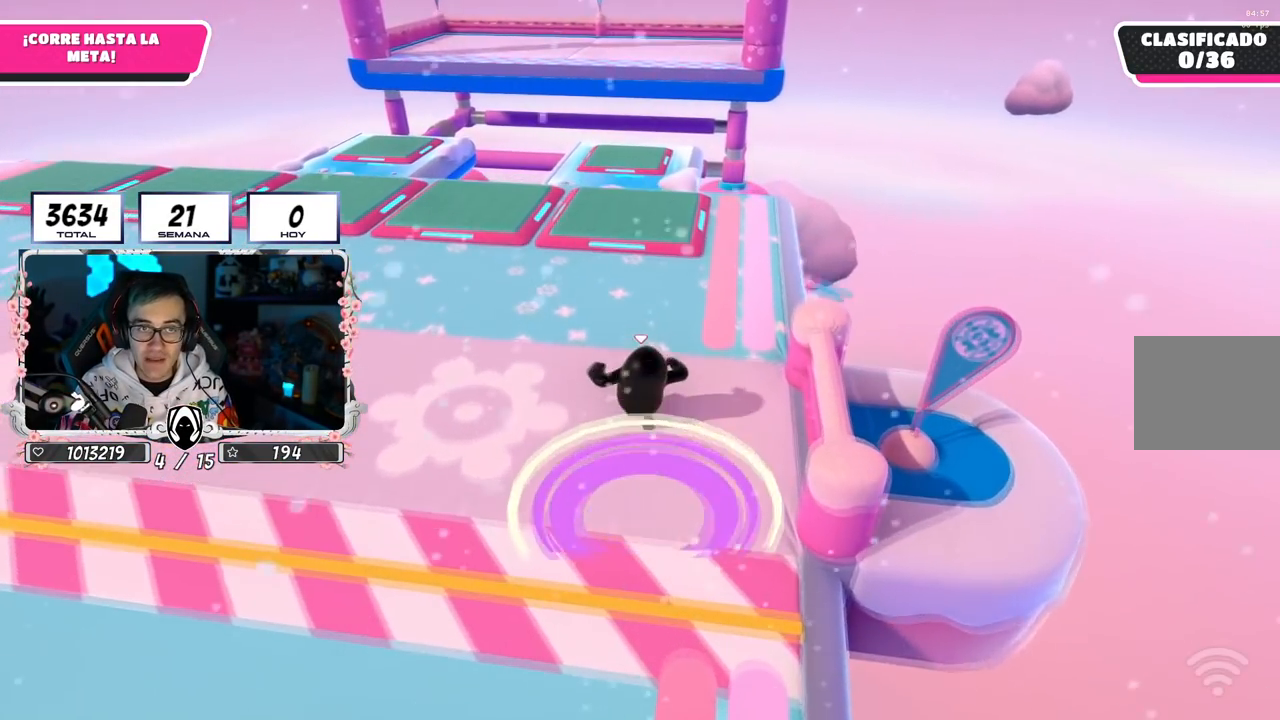
{"buttons": [], "left_stick": "up", "right_stick": "center", "events": [[100, "right_stick", "center"]]}
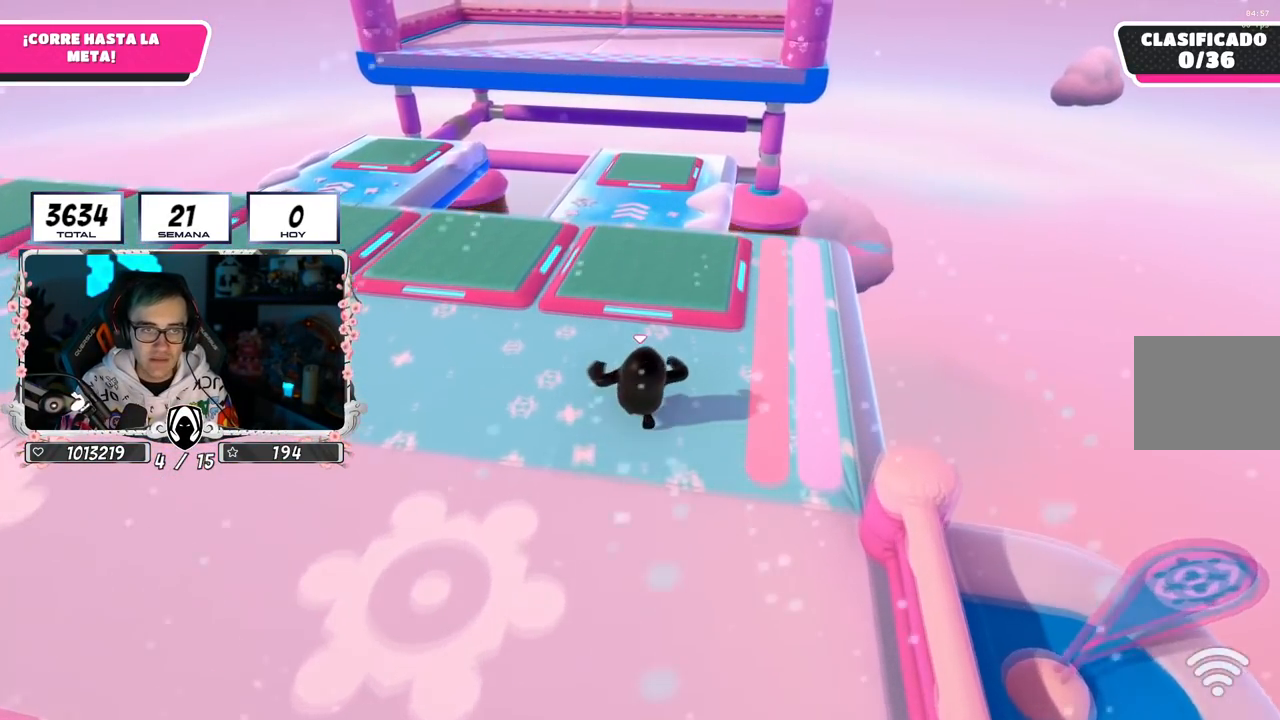
{"buttons": [], "left_stick": "up", "right_stick": "center", "events": [[100, "CROSS", "down"], [250, "SQUARE", "down"], [267, "CROSS", "up"], [450, "SQUARE", "up"]]}
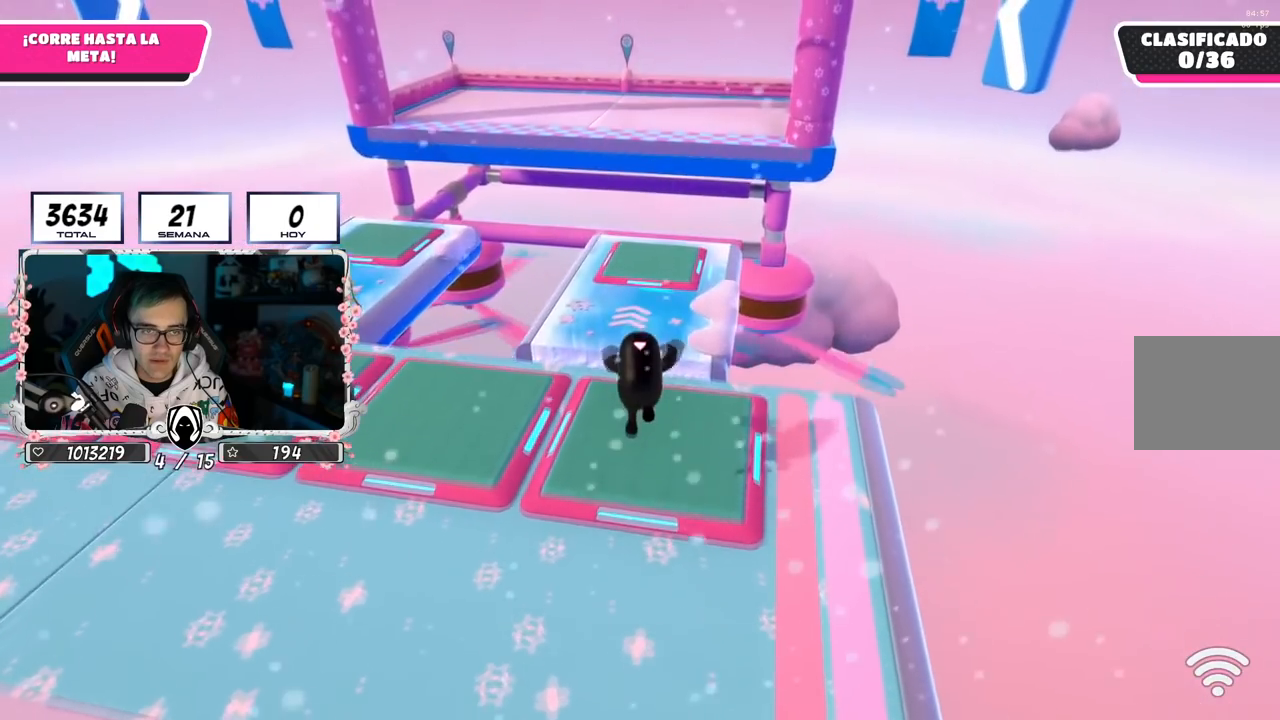
{"buttons": [], "left_stick": "up", "right_stick": "center", "events": [[100, "right_stick", "down"], [333, "right_stick", "center"]]}
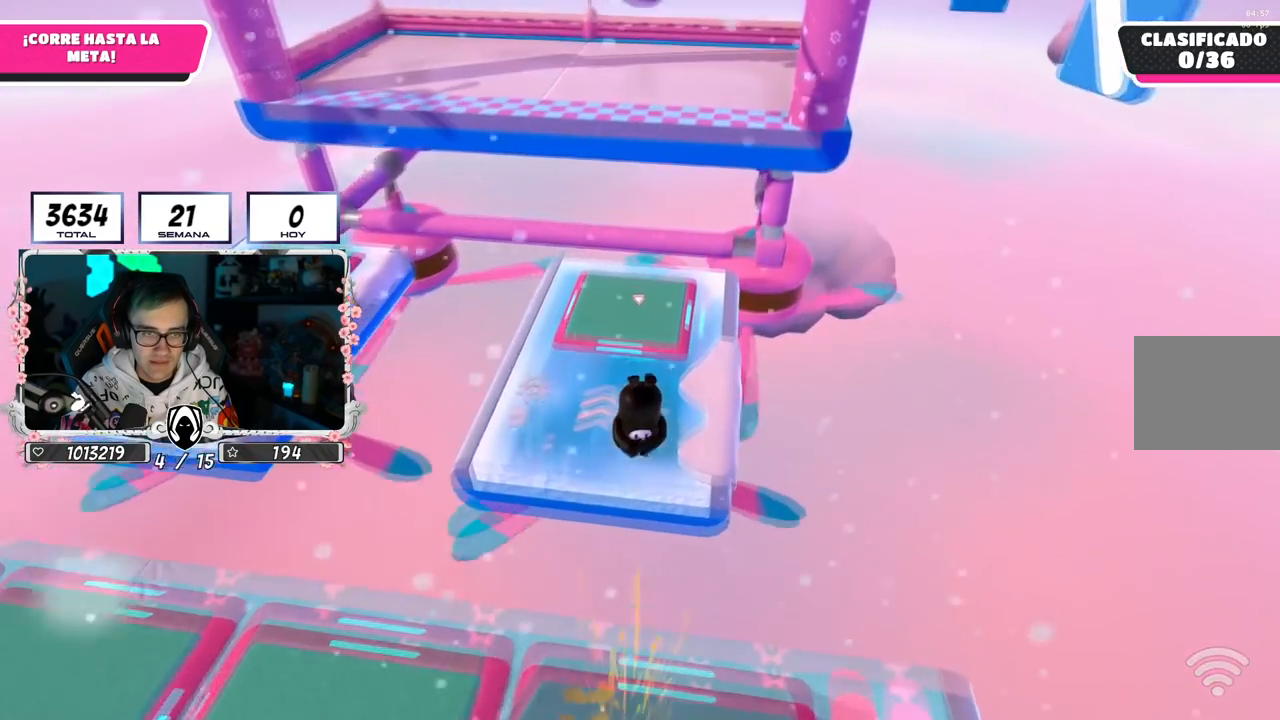
{"buttons": [], "left_stick": "up", "right_stick": "center", "events": []}
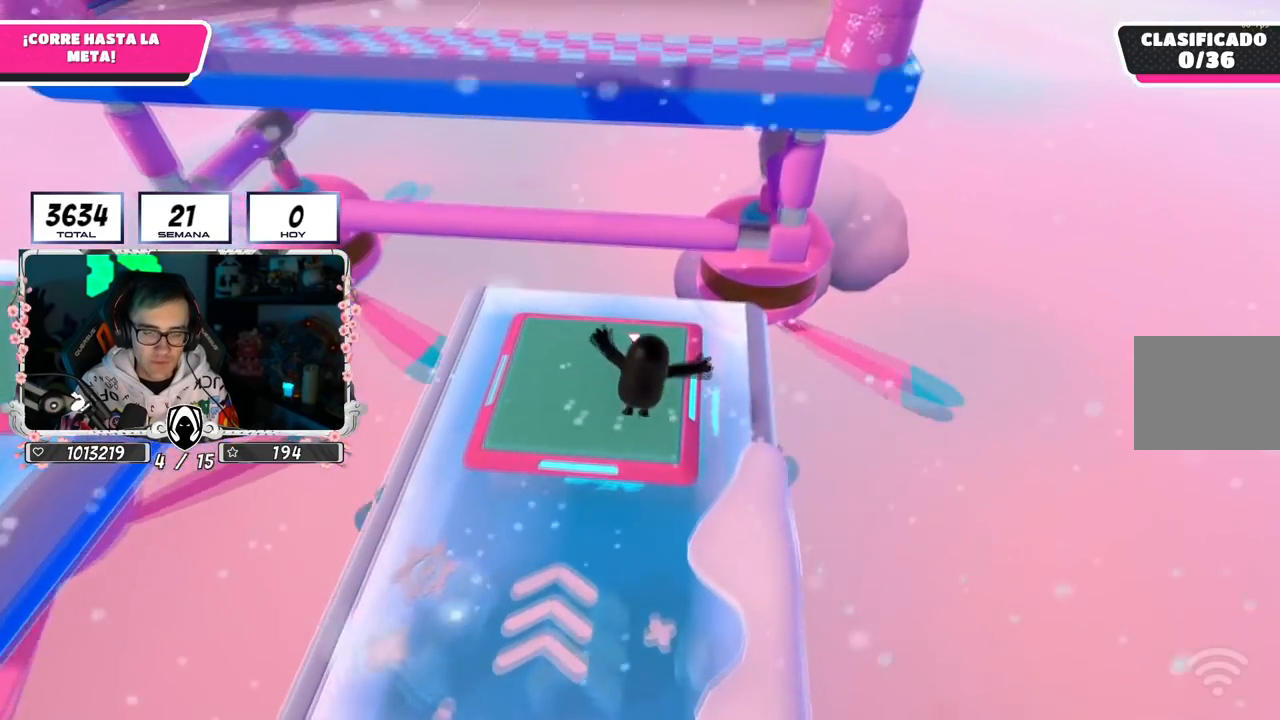
{"buttons": [], "left_stick": "up", "right_stick": "center", "events": []}
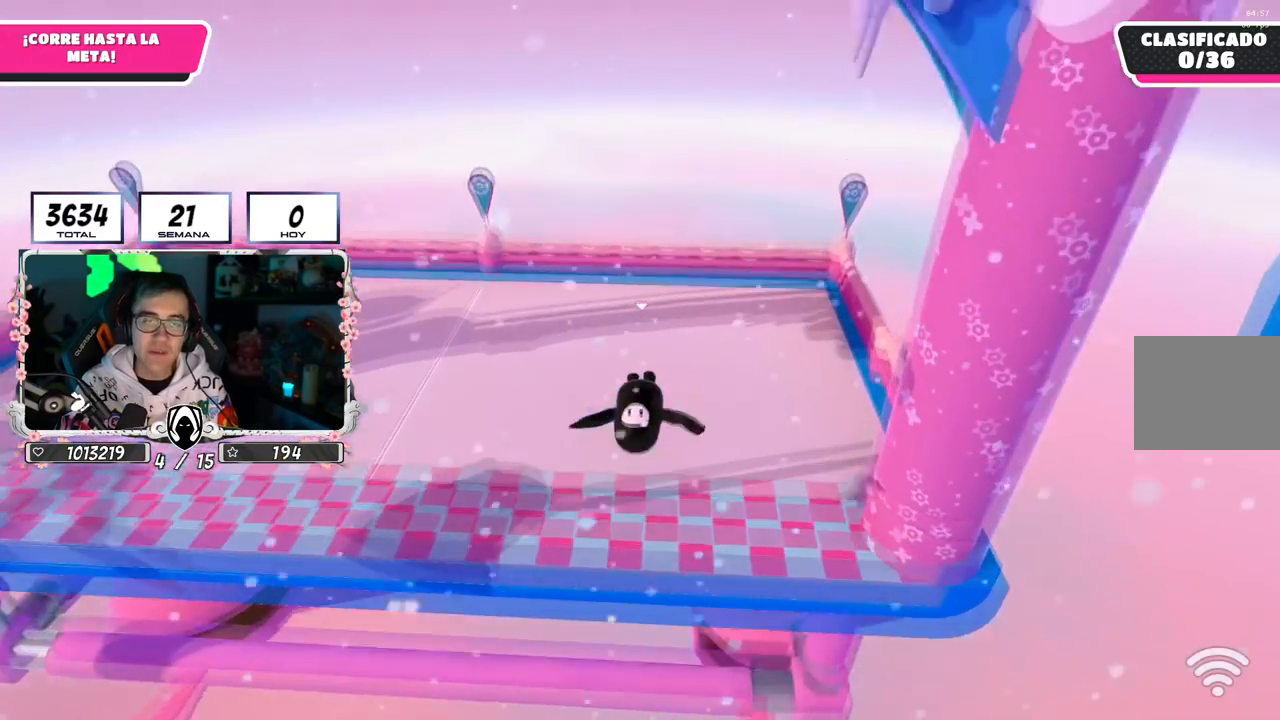
{"buttons": [], "left_stick": "up", "right_stick": "center", "events": []}
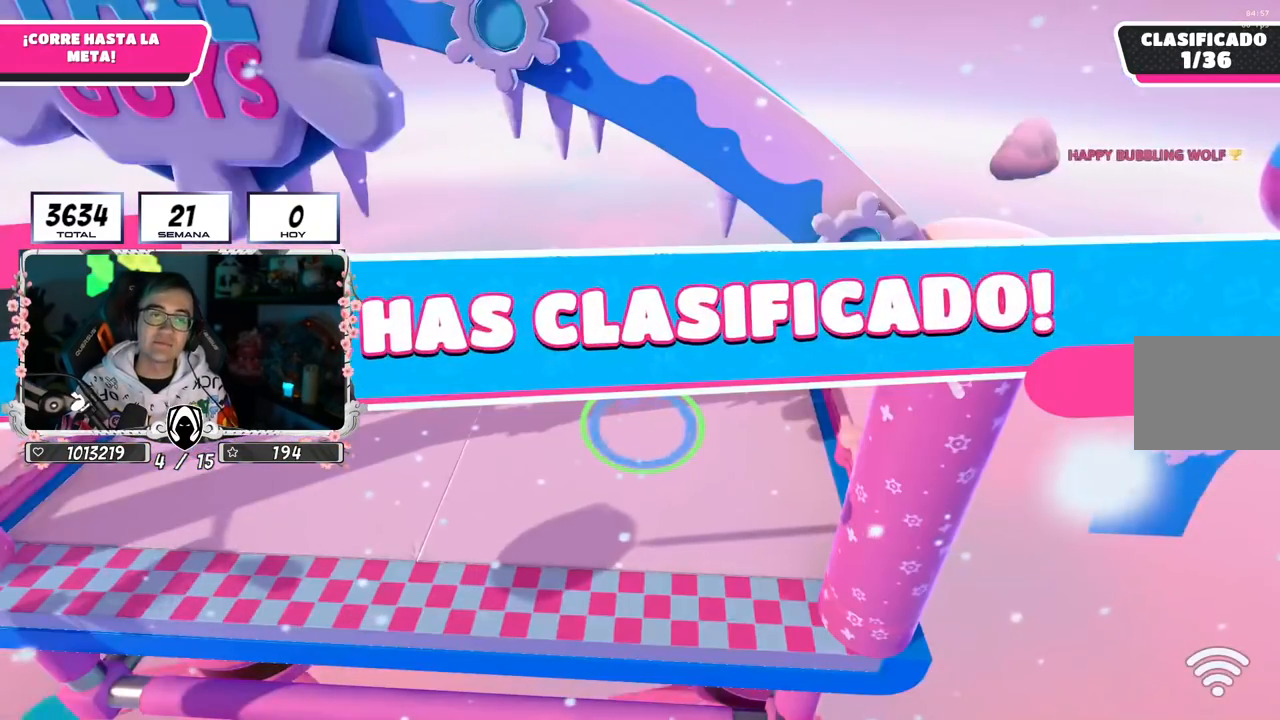
{"buttons": [], "left_stick": "up", "right_stick": "center", "events": []}
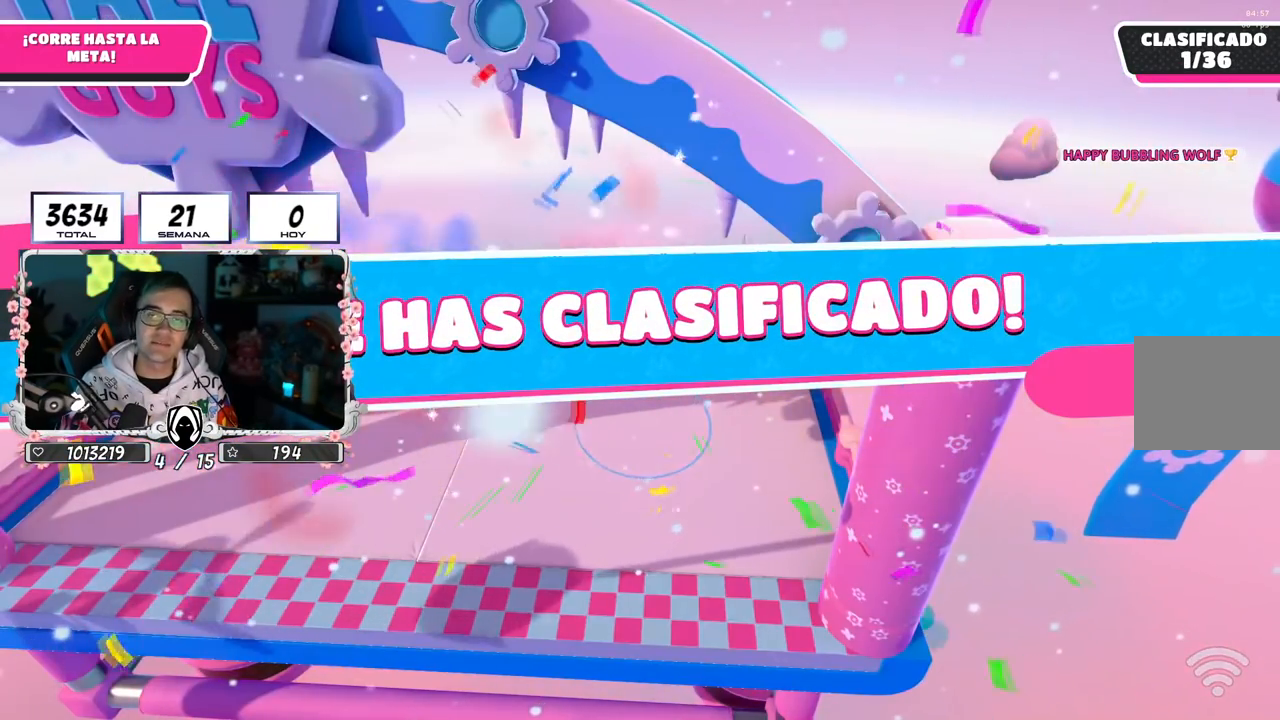
{"buttons": [], "left_stick": "up", "right_stick": "center", "events": []}
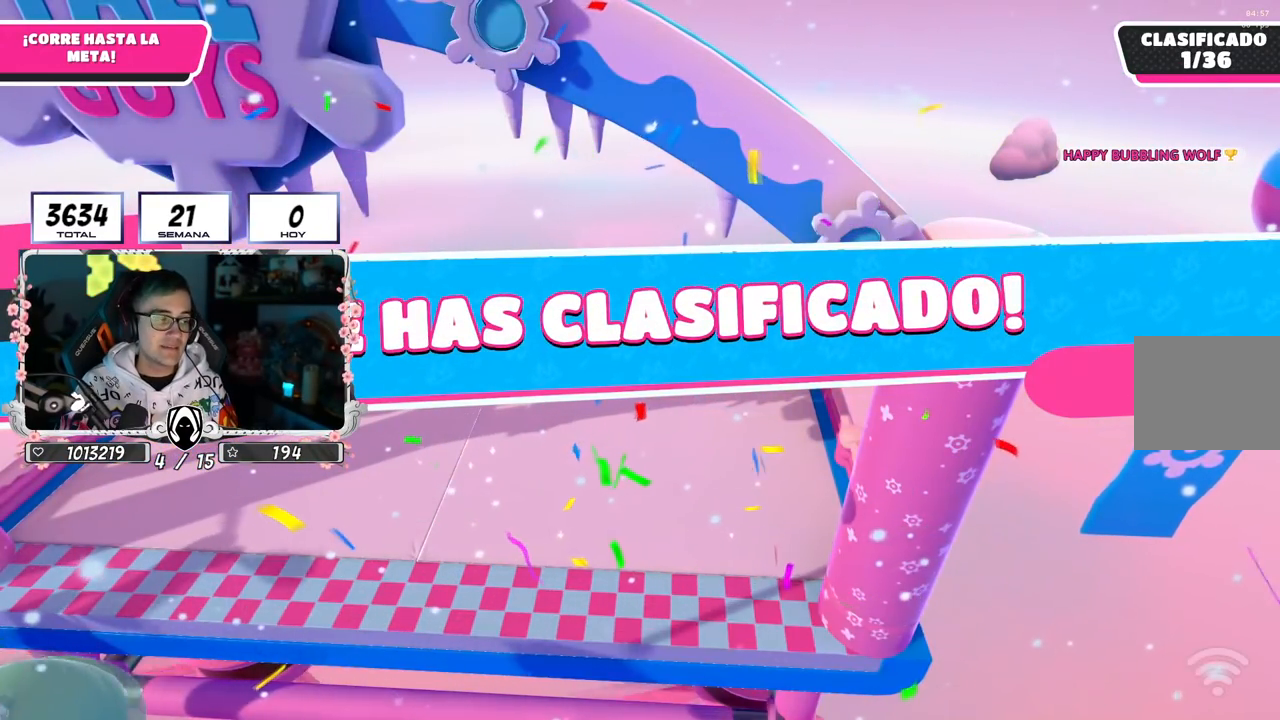
{"buttons": [], "left_stick": "up", "right_stick": "center", "events": []}
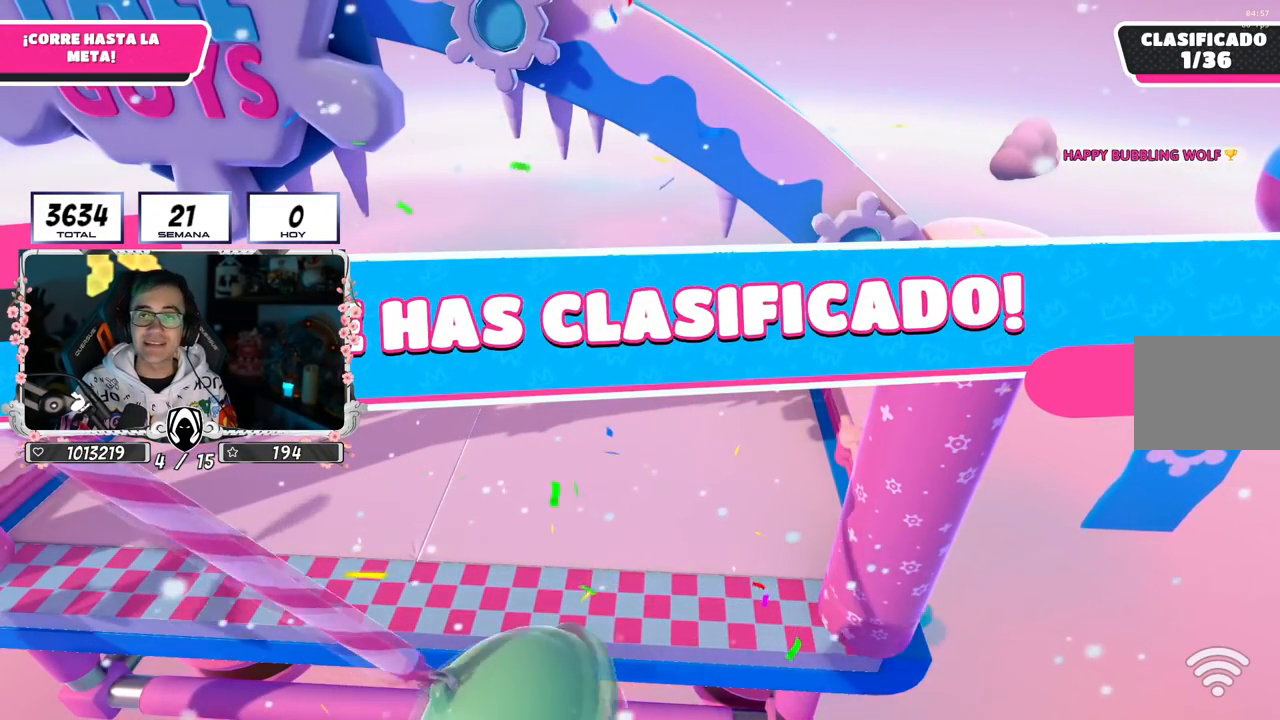
{"buttons": [], "left_stick": "up", "right_stick": "center", "events": []}
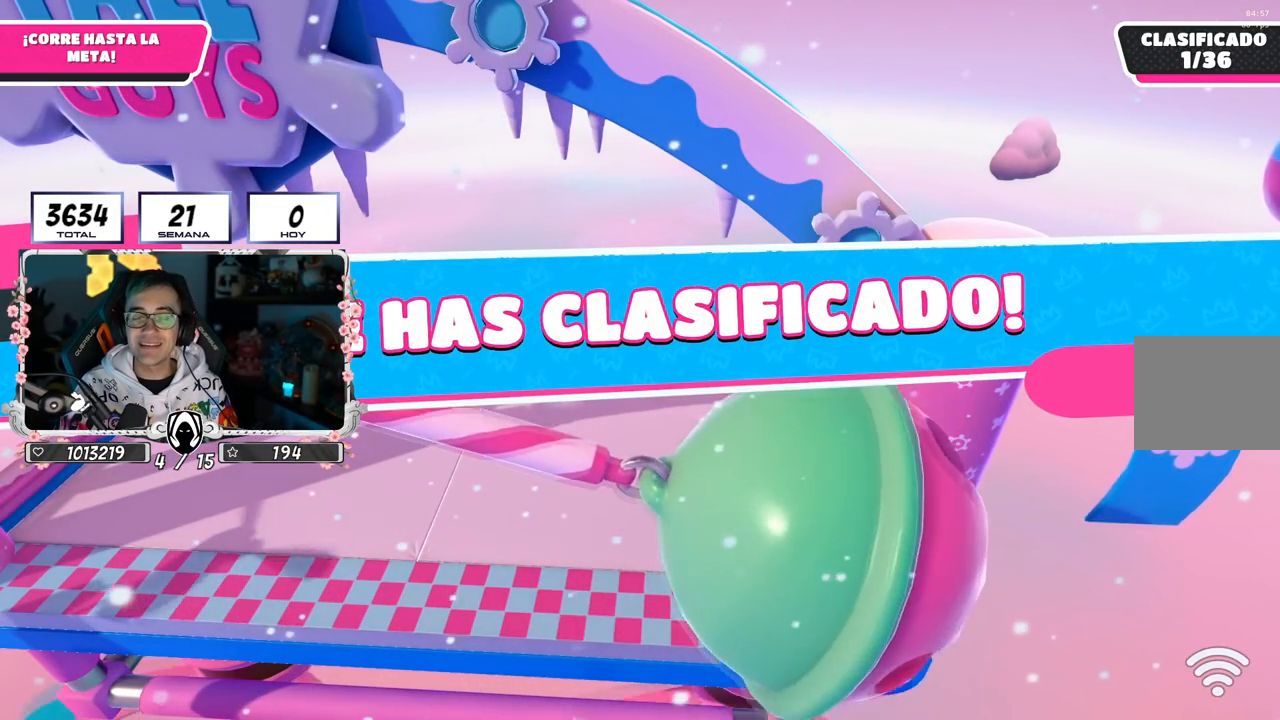
{"buttons": [], "left_stick": "up", "right_stick": "center", "events": []}
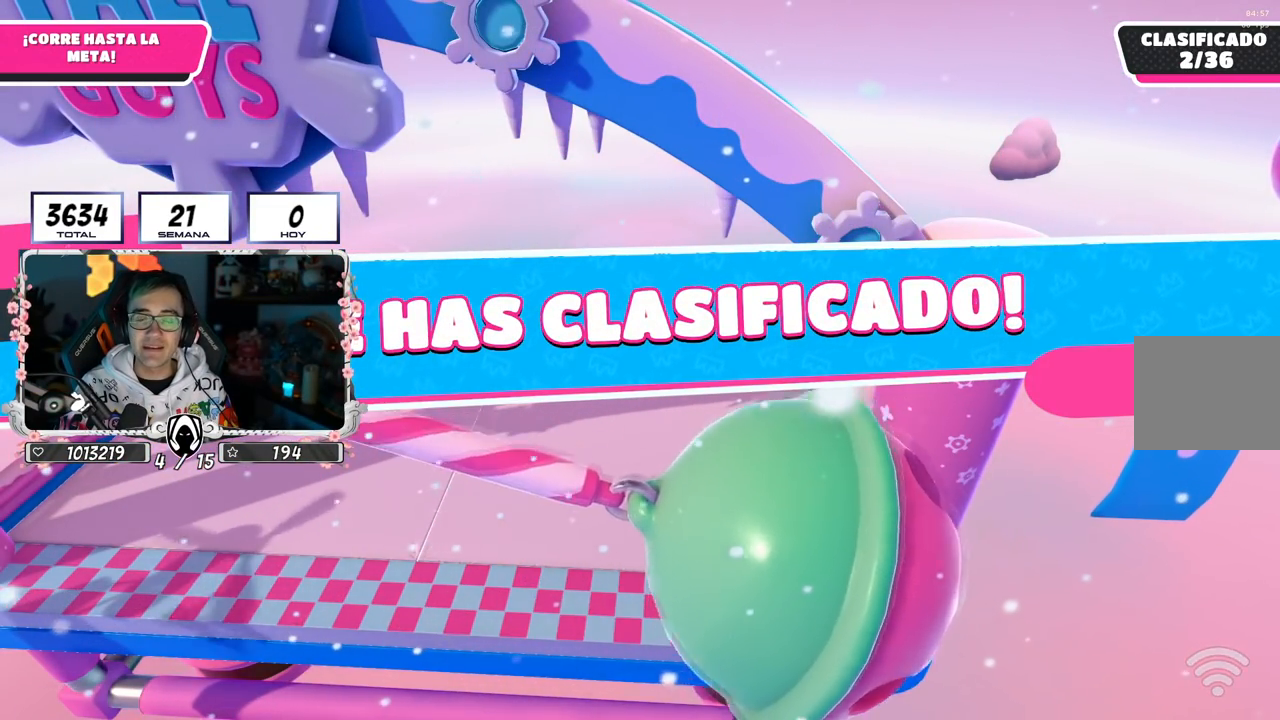
{"buttons": [], "left_stick": "up", "right_stick": "center", "events": []}
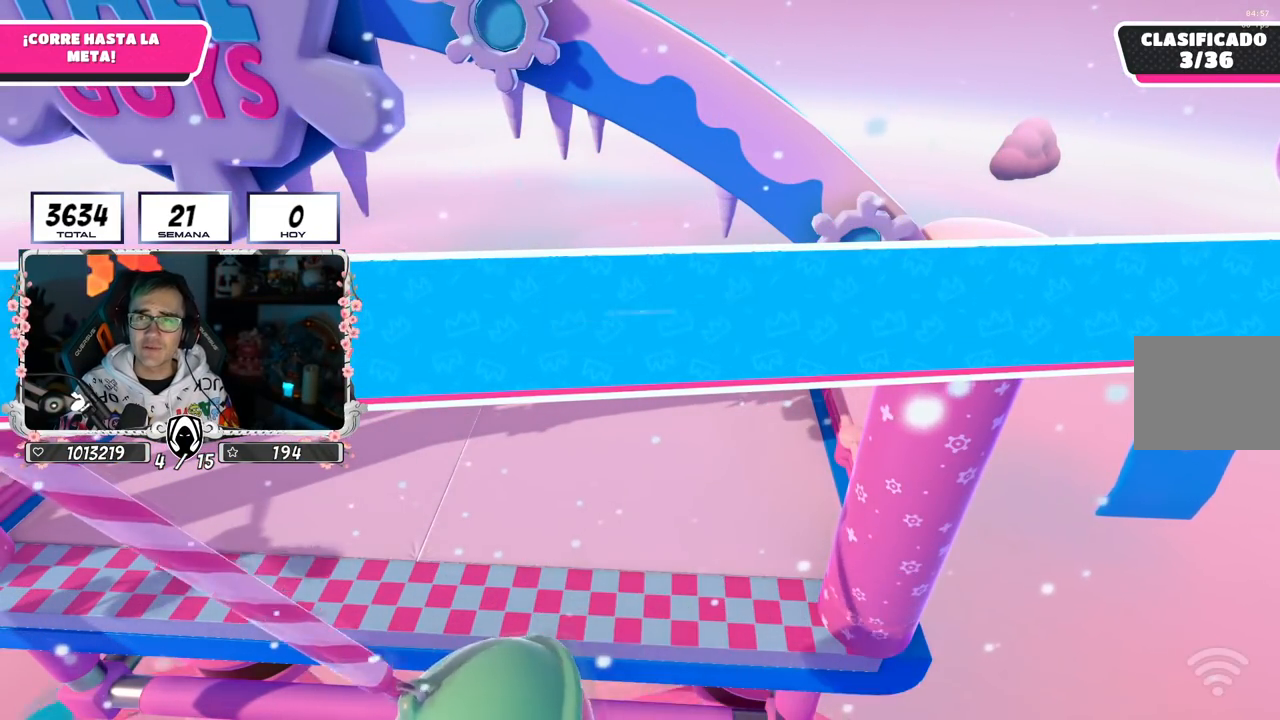
{"buttons": [], "left_stick": "center", "right_stick": "center", "events": [[333, "left_stick", "center"]]}
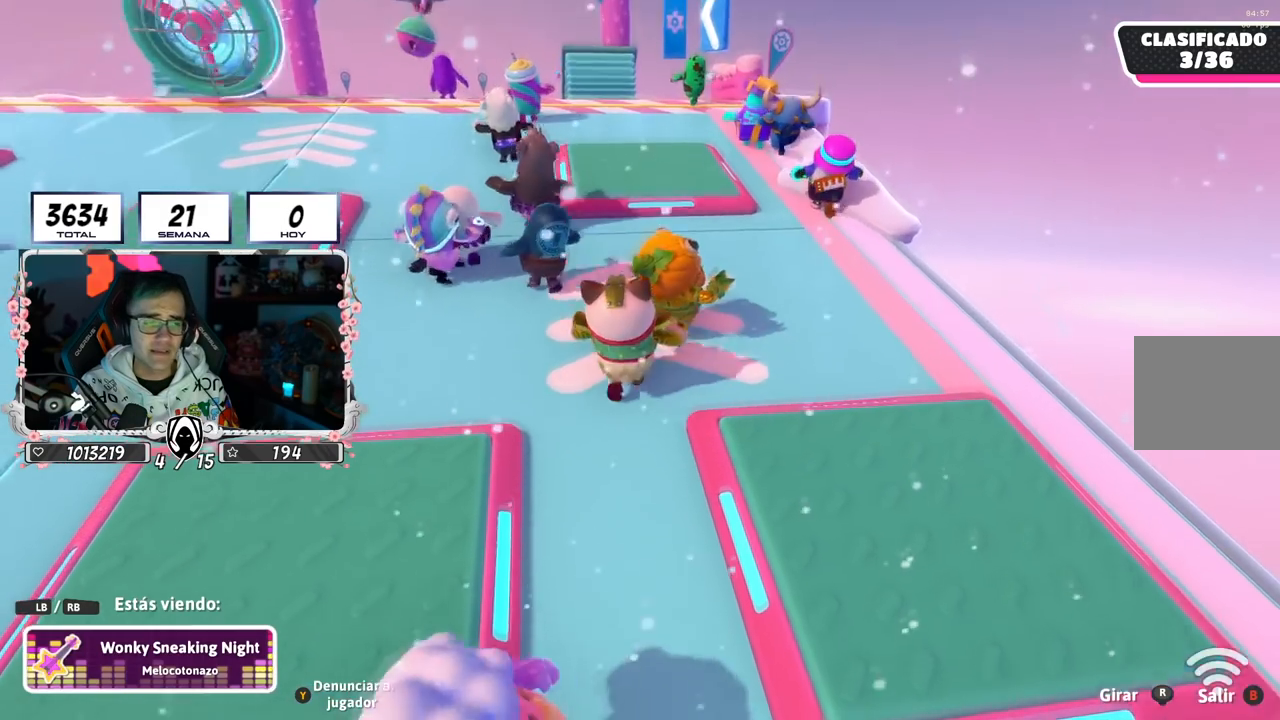
{"buttons": [], "left_stick": "center", "right_stick": "center", "events": []}
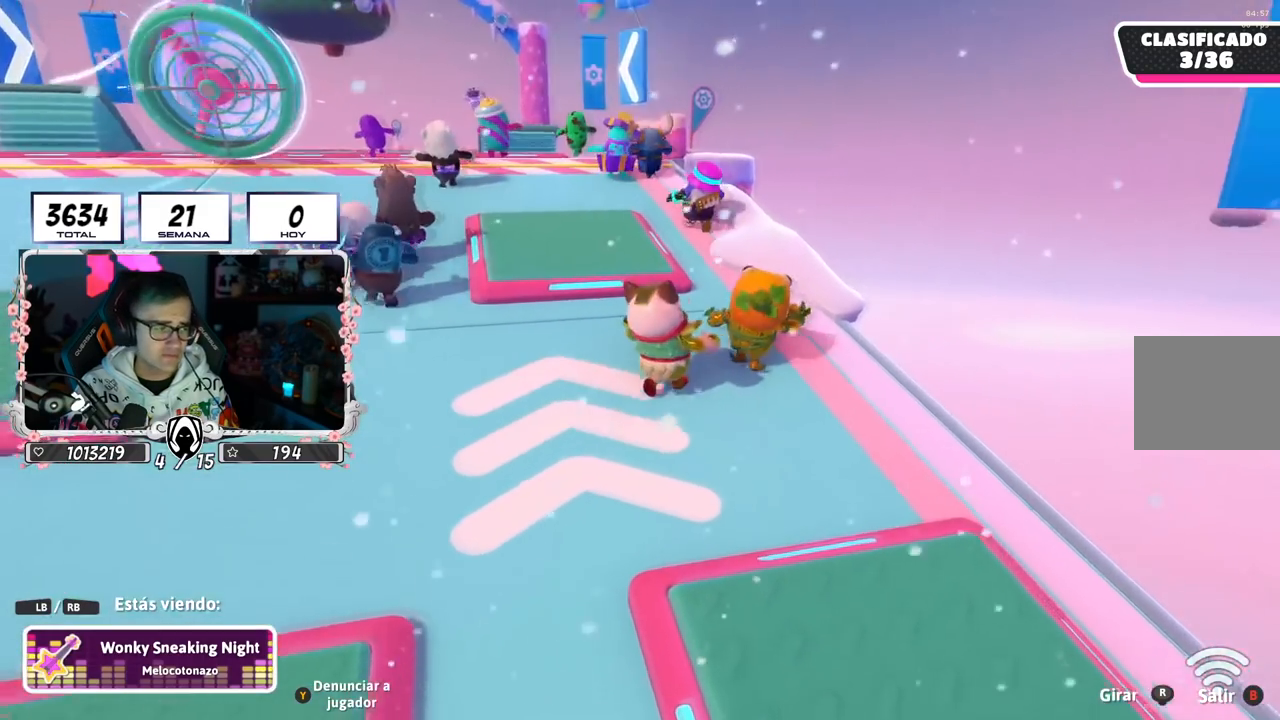
{"buttons": [], "left_stick": "center", "right_stick": "center", "events": []}
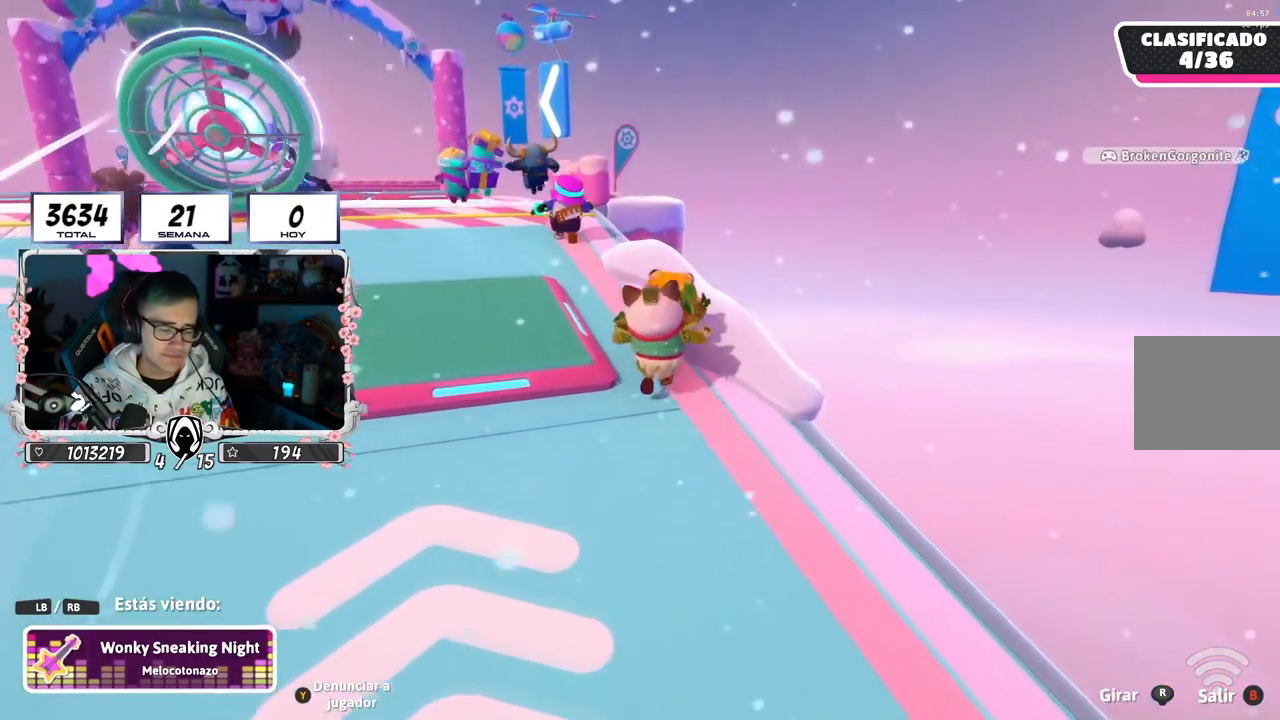
{"buttons": [], "left_stick": "center", "right_stick": "center", "events": []}
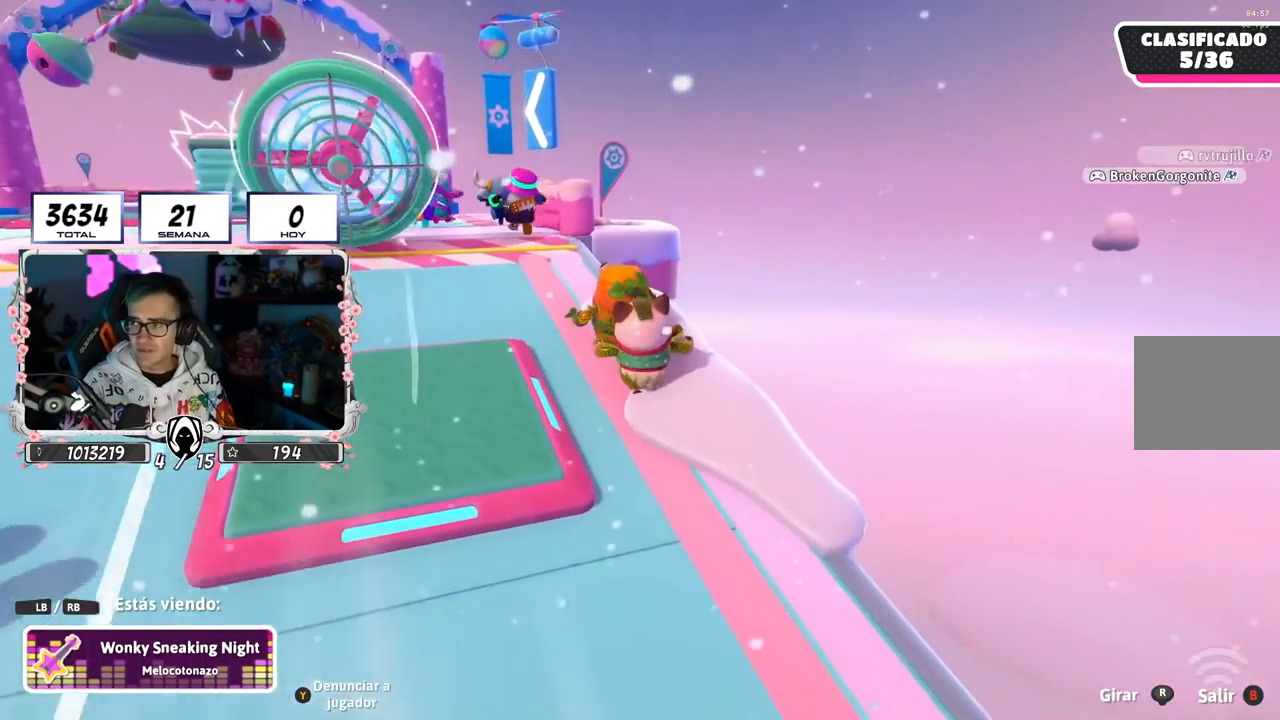
{"buttons": [], "left_stick": "center", "right_stick": "center", "events": []}
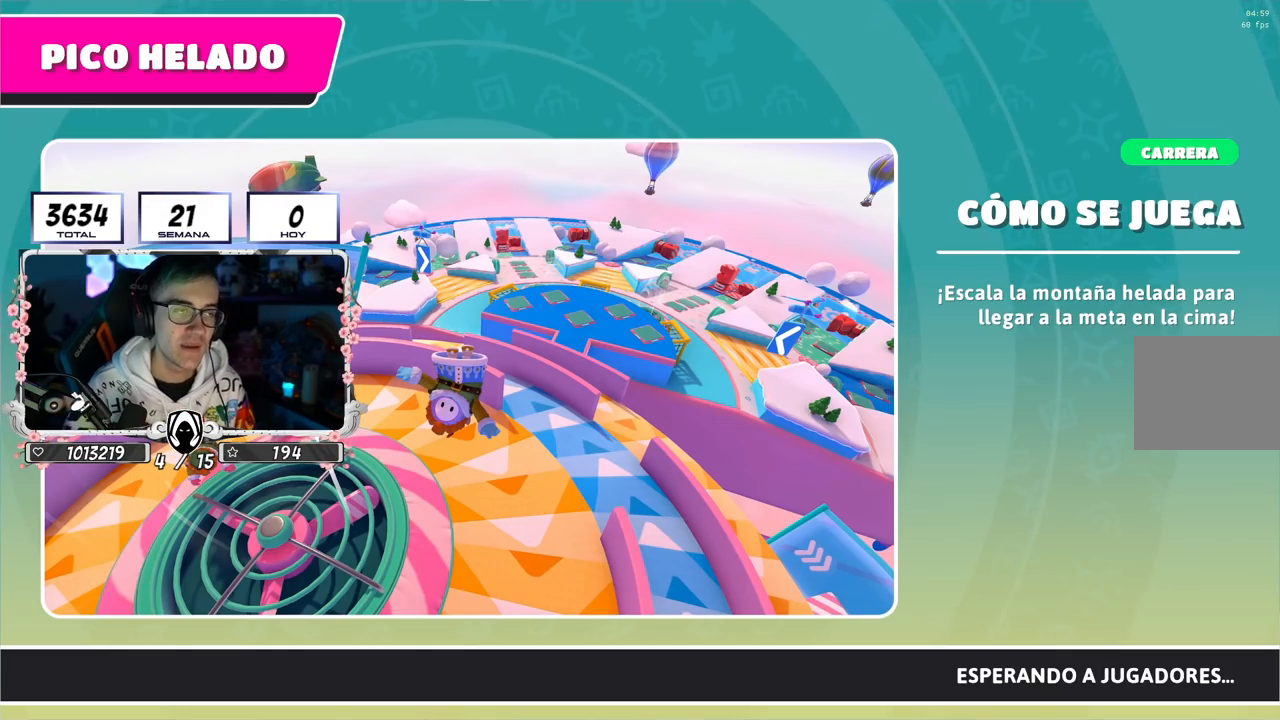
{"buttons": [], "left_stick": "center", "right_stick": "center", "events": []}
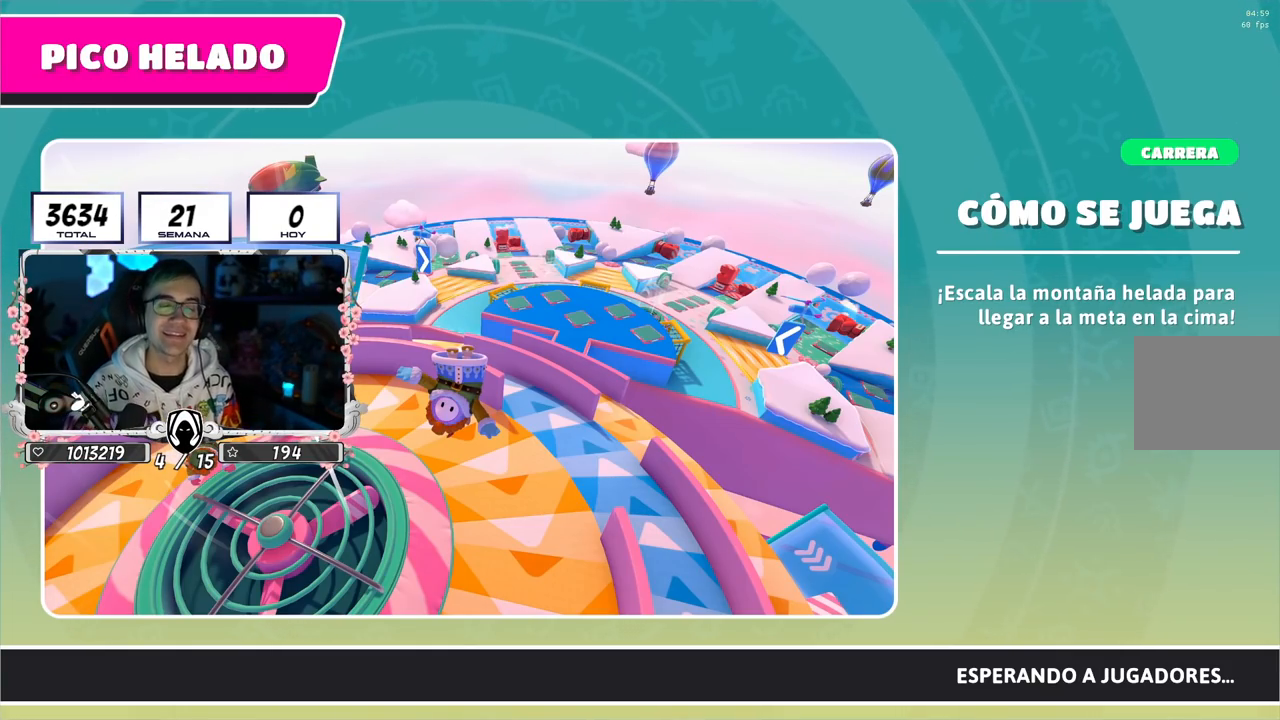
{"buttons": [], "left_stick": "center", "right_stick": "center", "events": []}
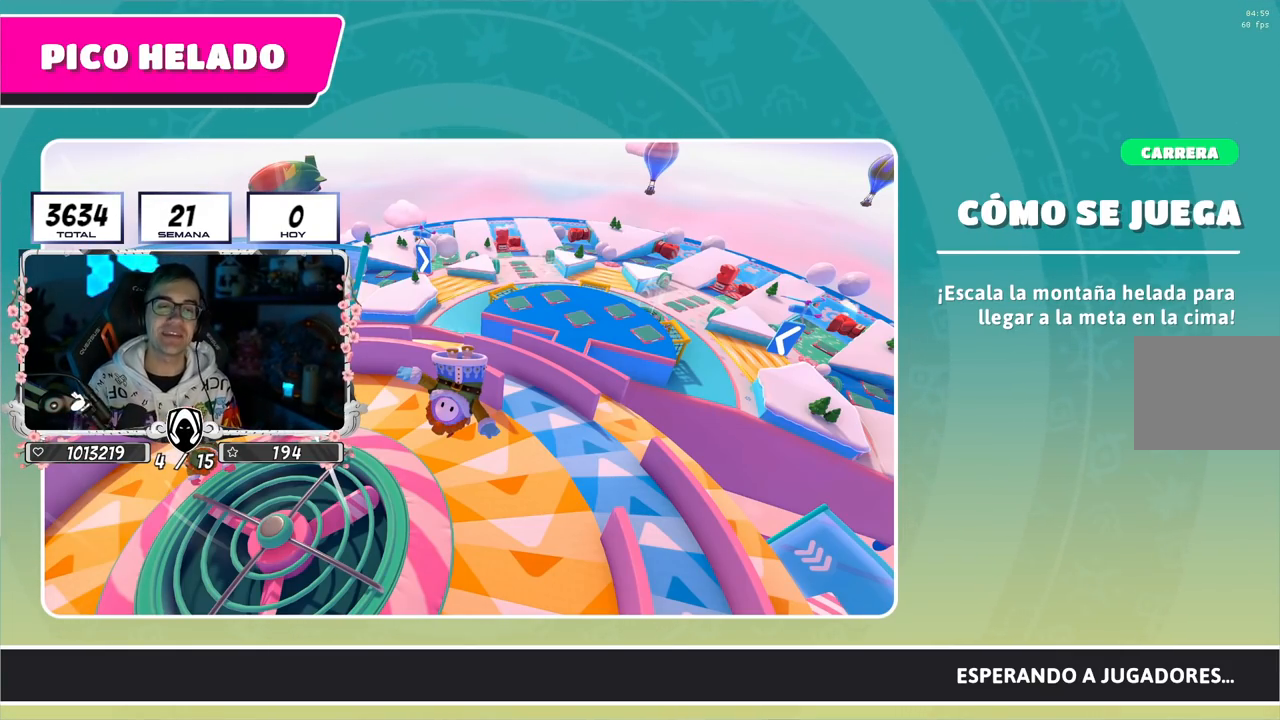
{"buttons": [], "left_stick": "center", "right_stick": "center", "events": []}
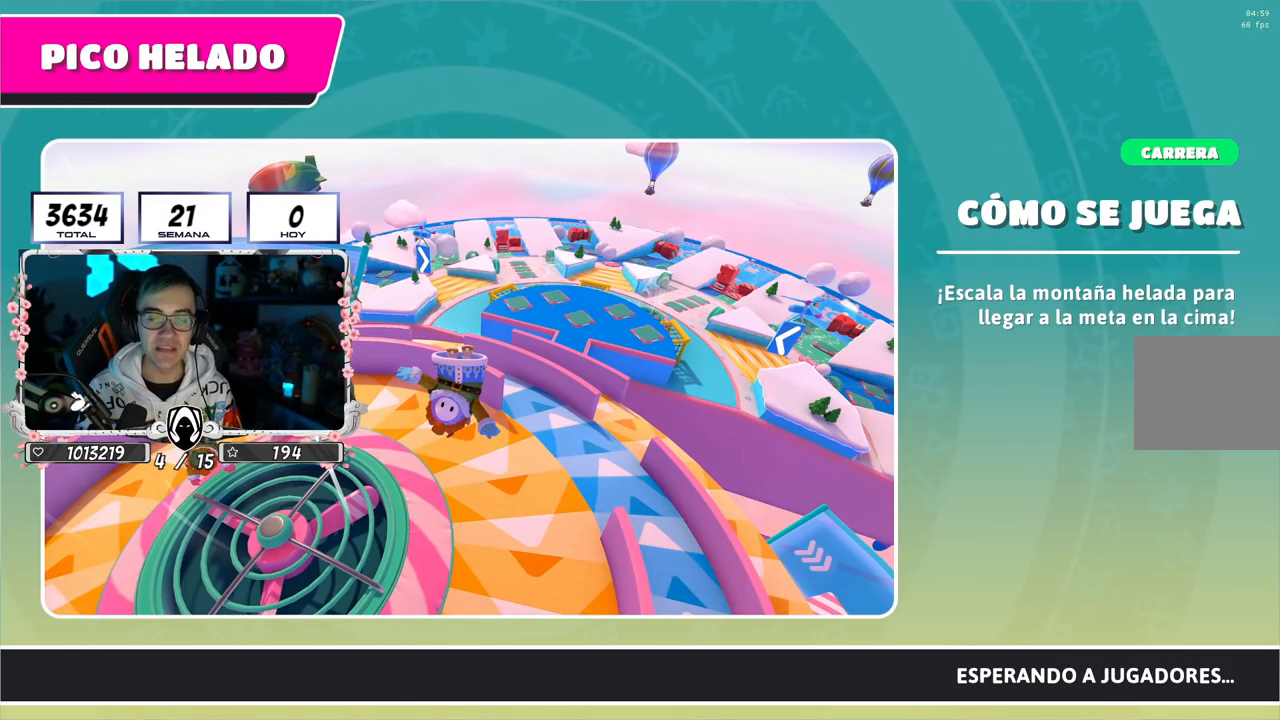
{"buttons": [], "left_stick": "center", "right_stick": "center", "events": []}
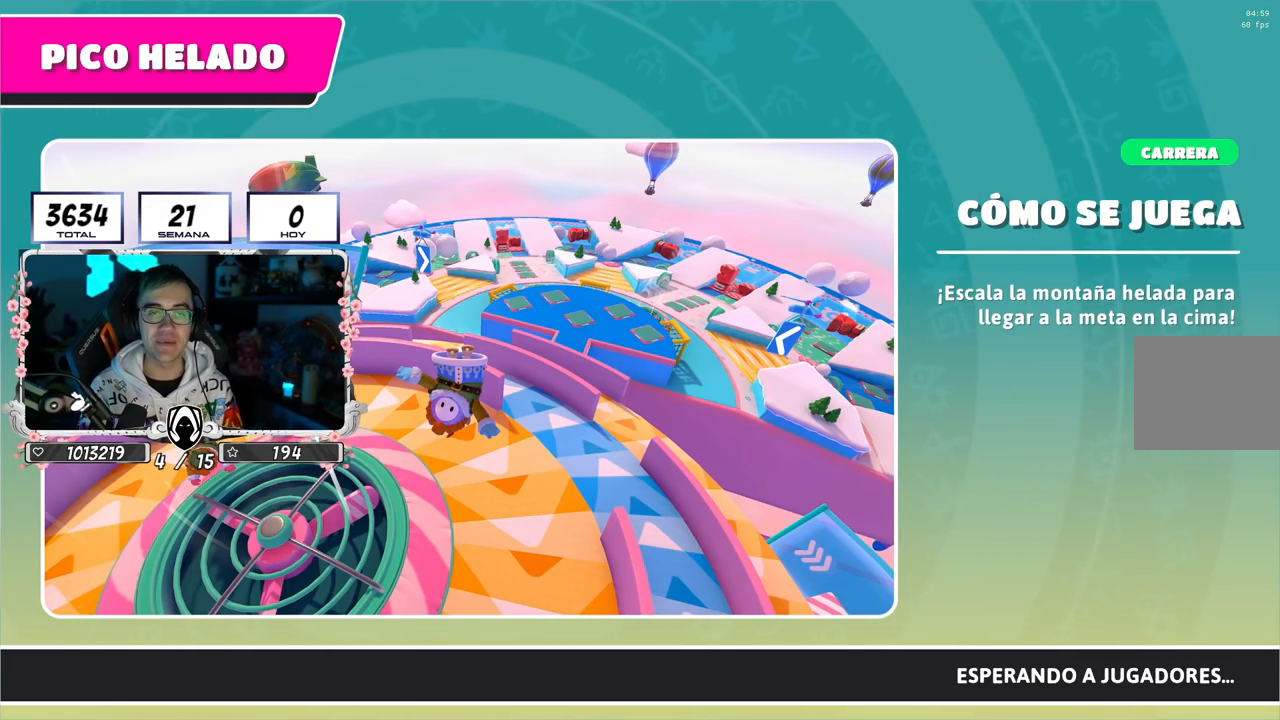
{"buttons": [], "left_stick": "center", "right_stick": "center", "events": [[167, "right_stick", "down-right"], [501, "right_stick", "center"]]}